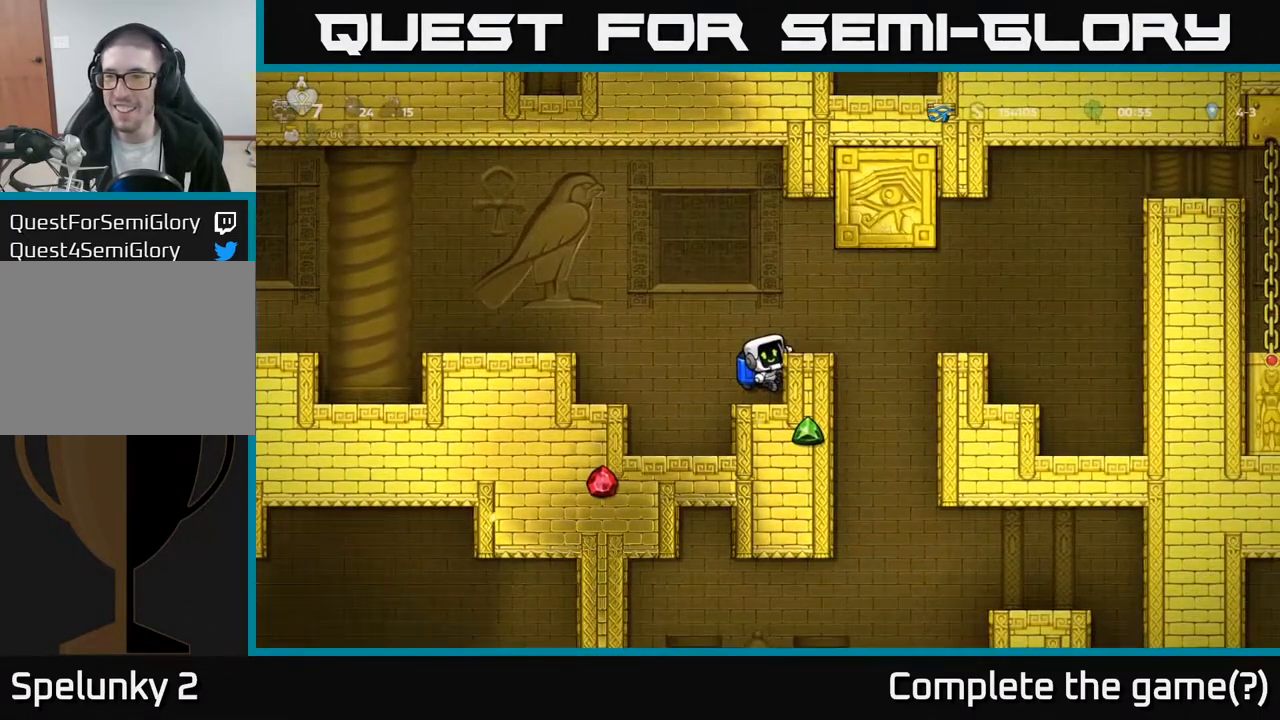
Gameplay with a controller (Xbox layout); each line is a JSON object with the inputs held at the frame after it. "events" lists button and stick changes between this image and that frame as [ms after this image, input, new state], when the widget could be followed in between.
{"buttons": [], "left_stick": "center", "right_stick": "center", "events": [[150, "A", "up"]]}
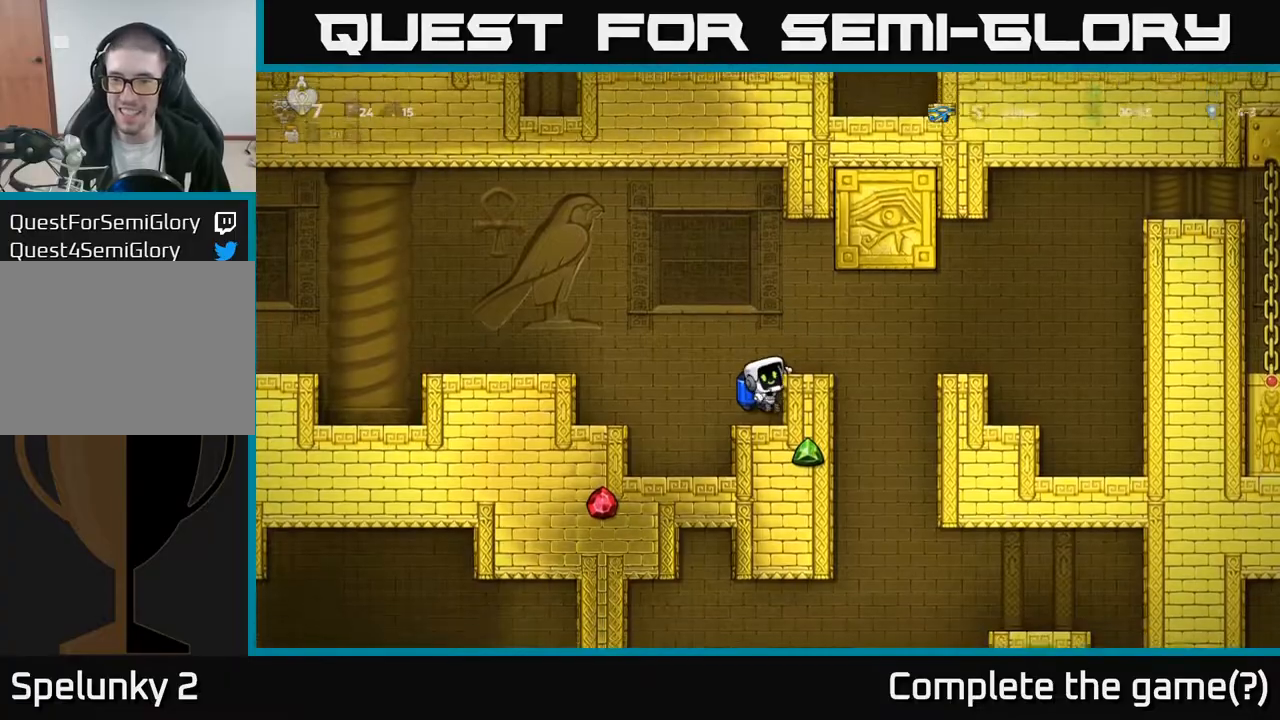
{"buttons": [], "left_stick": "center", "right_stick": "center", "events": [[150, "A", "down"], [283, "A", "up"], [283, "DPAD_RIGHT", "down"], [333, "DPAD_RIGHT", "up"]]}
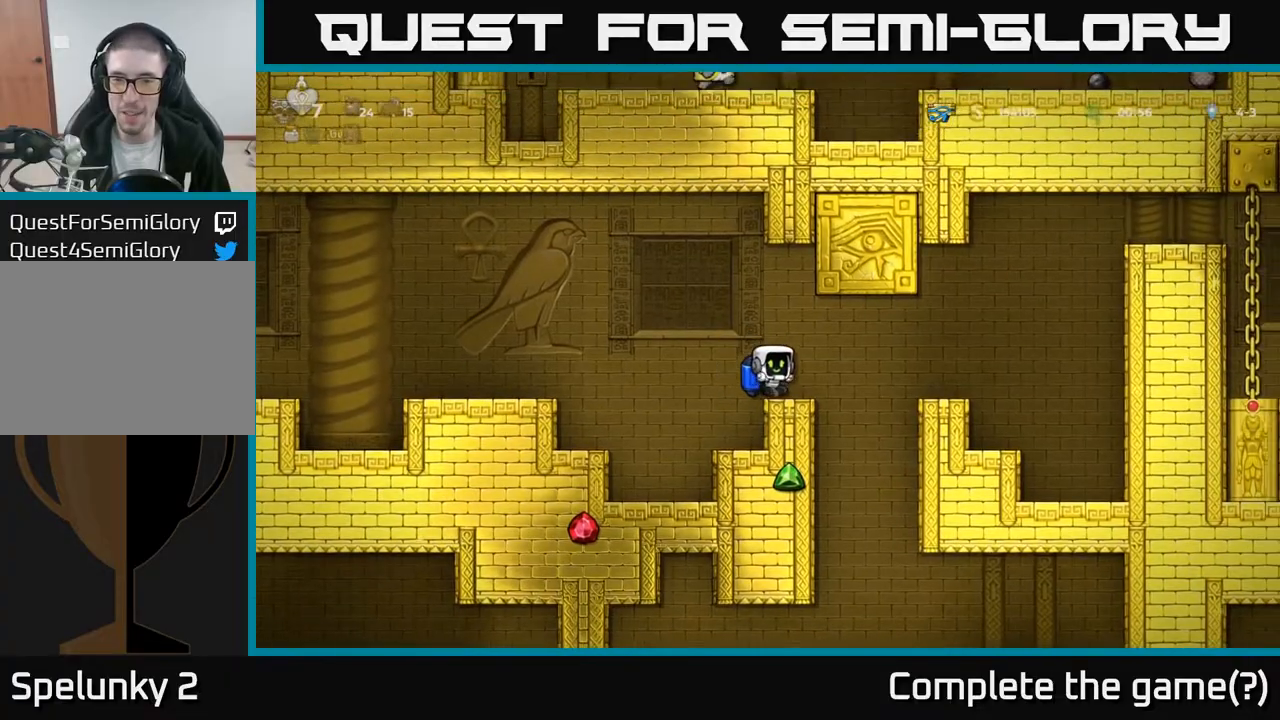
{"buttons": ["DPAD_LEFT"], "left_stick": "center", "right_stick": "center", "events": [[67, "DPAD_RIGHT", "down"], [150, "A", "down"], [233, "A", "up"], [283, "DPAD_RIGHT", "up"], [317, "DPAD_LEFT", "down"]]}
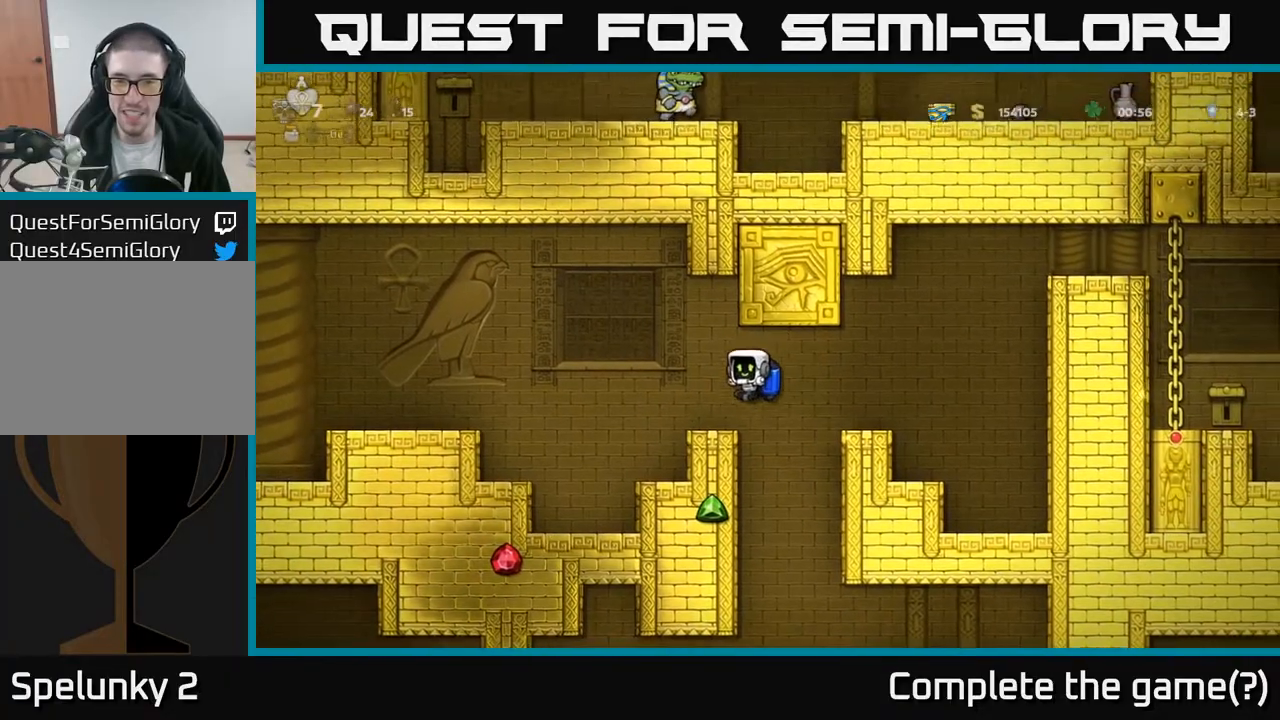
{"buttons": [], "left_stick": "center", "right_stick": "center", "events": [[217, "DPAD_LEFT", "up"]]}
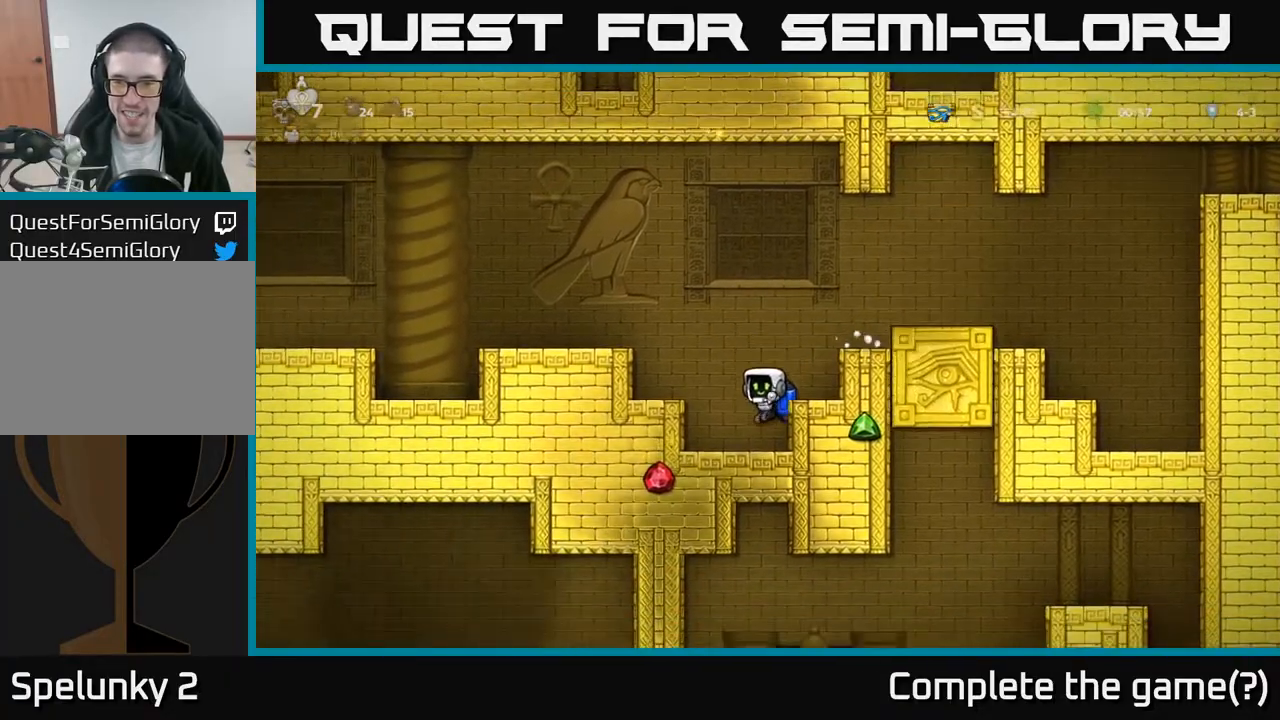
{"buttons": [], "left_stick": "center", "right_stick": "center", "events": [[100, "A", "down"], [300, "DPAD_RIGHT", "down"], [333, "A", "up"], [417, "DPAD_RIGHT", "up"]]}
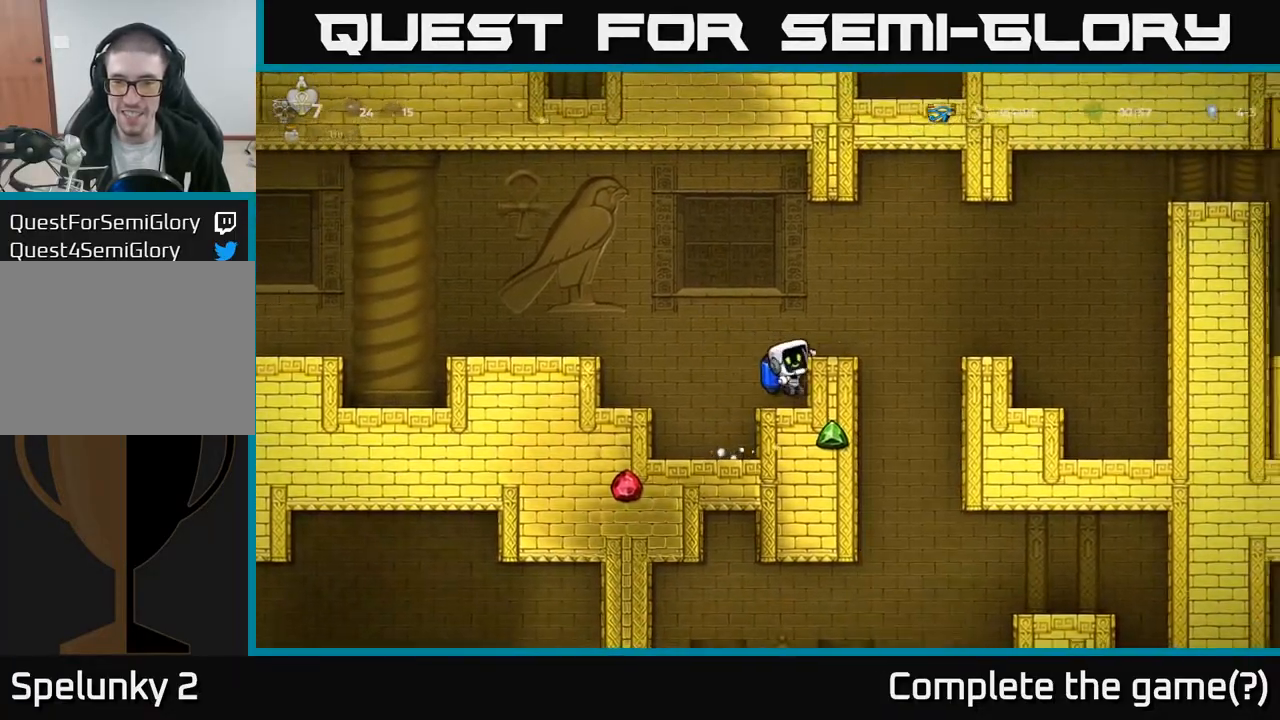
{"buttons": ["DPAD_RIGHT"], "left_stick": "center", "right_stick": "center", "events": [[100, "A", "down"], [217, "A", "up"], [250, "DPAD_RIGHT", "down"], [317, "DPAD_RIGHT", "up"], [500, "DPAD_RIGHT", "down"]]}
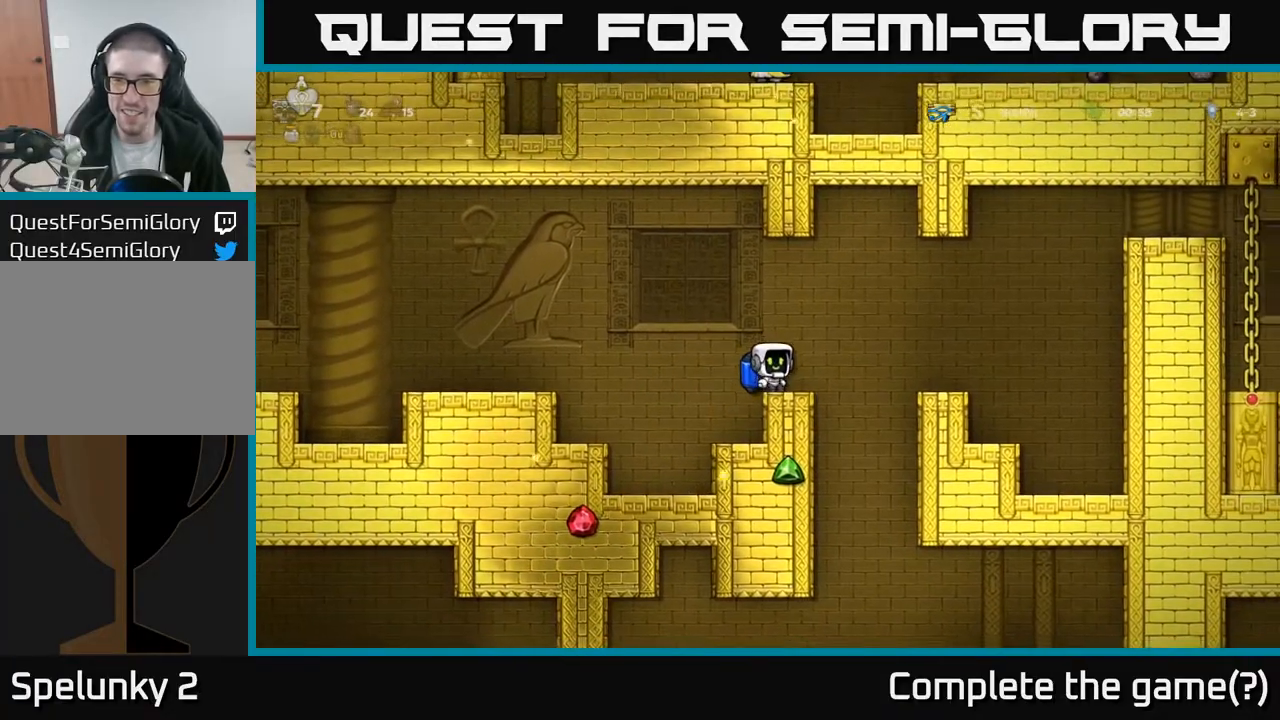
{"buttons": [], "left_stick": "center", "right_stick": "center", "events": [[50, "A", "down"], [200, "A", "up"], [400, "DPAD_RIGHT", "up"]]}
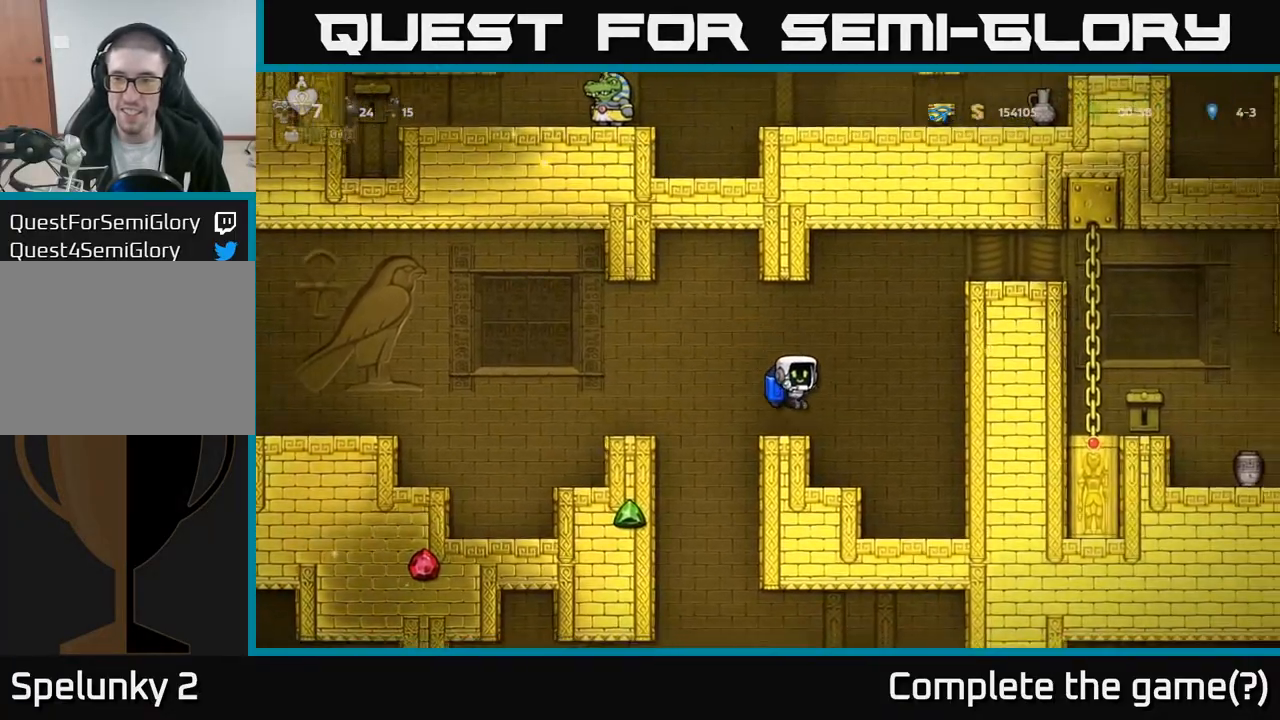
{"buttons": ["DPAD_RIGHT"], "left_stick": "center", "right_stick": "center", "events": [[117, "DPAD_RIGHT", "down"], [150, "A", "down"], [267, "A", "up"], [350, "A", "down"], [483, "A", "up"]]}
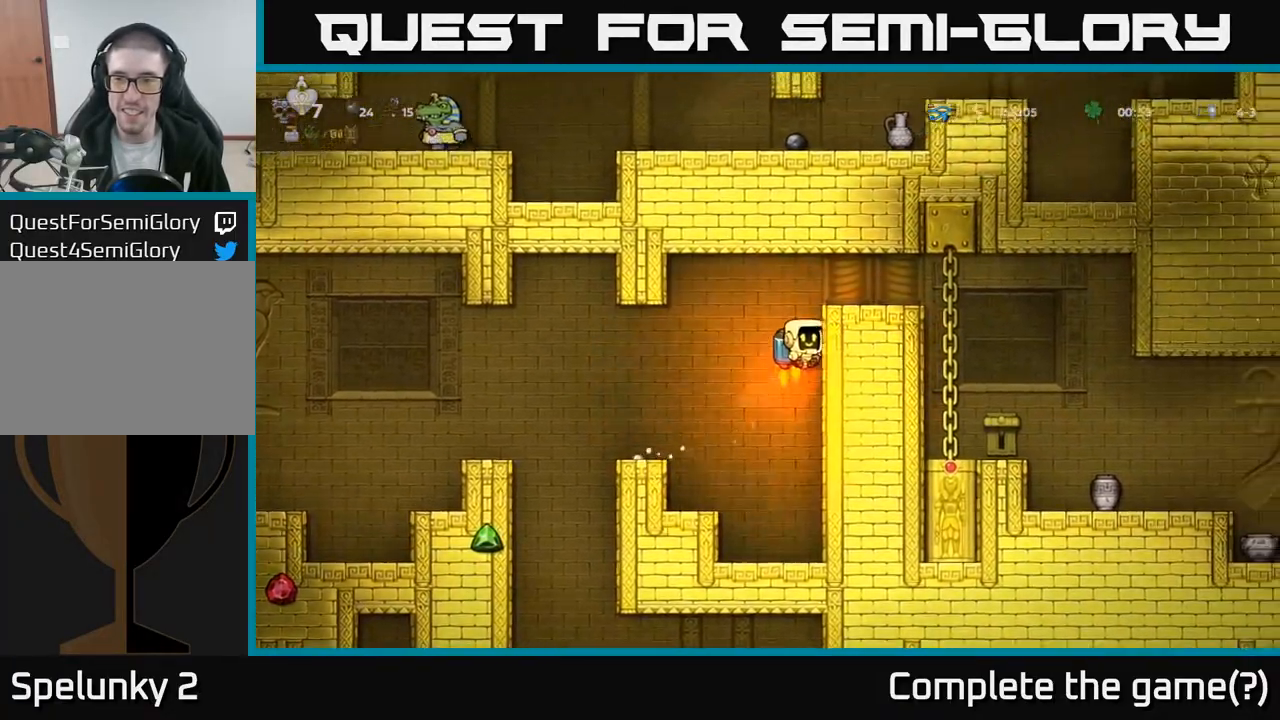
{"buttons": ["DPAD_RIGHT"], "left_stick": "center", "right_stick": "center", "events": [[100, "A", "down"], [250, "A", "up"]]}
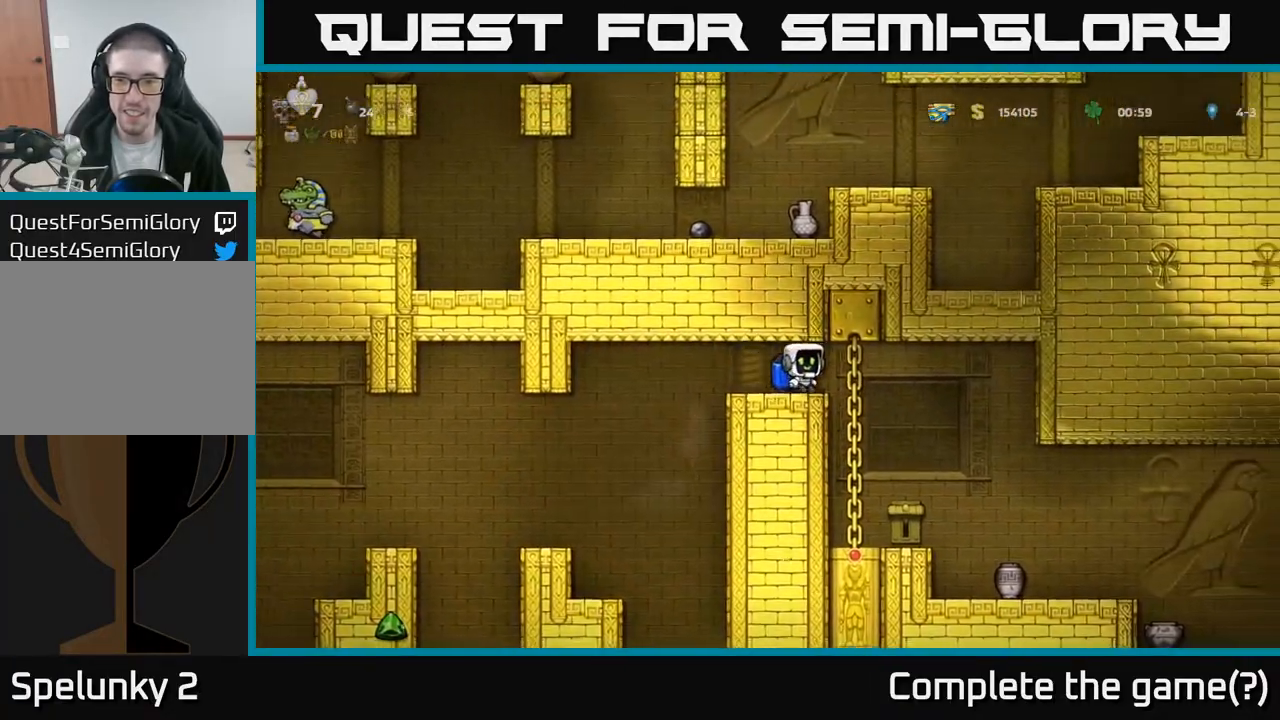
{"buttons": [], "left_stick": "center", "right_stick": "center", "events": [[350, "DPAD_RIGHT", "up"]]}
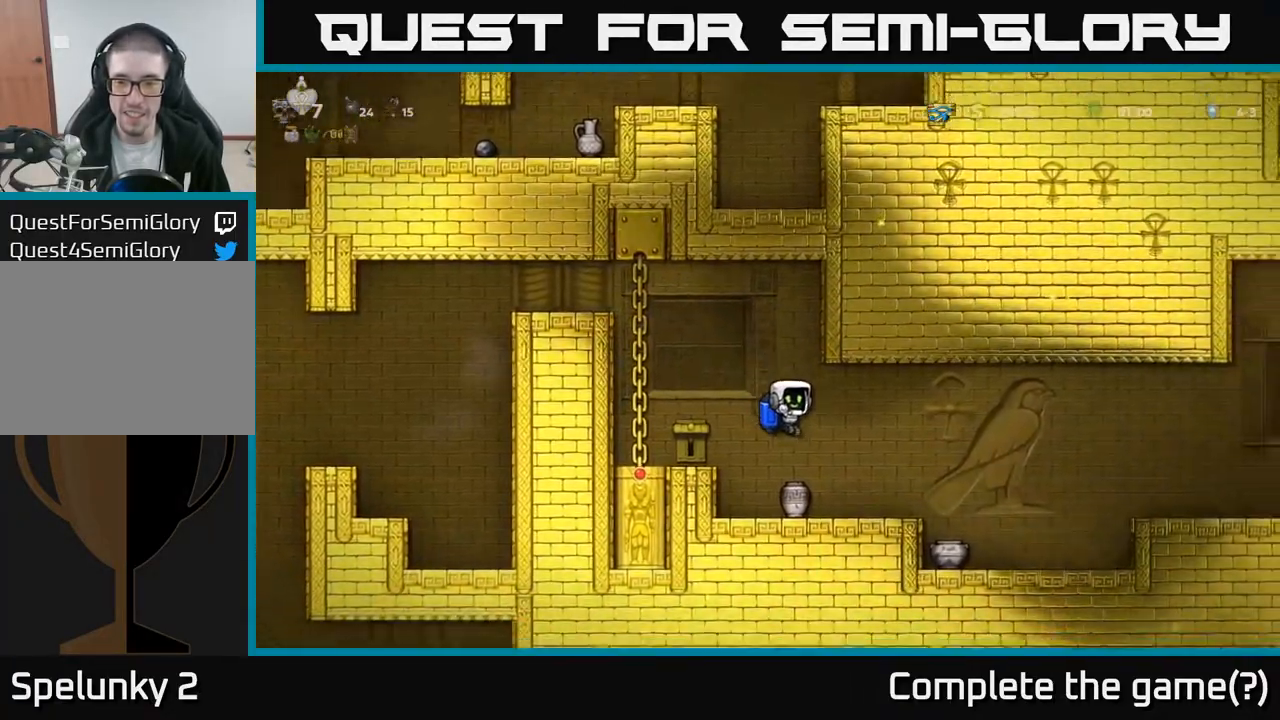
{"buttons": [], "left_stick": "center", "right_stick": "center", "events": [[233, "DPAD_DOWN", "down"], [317, "X", "down"], [417, "DPAD_DOWN", "up"], [450, "X", "up"]]}
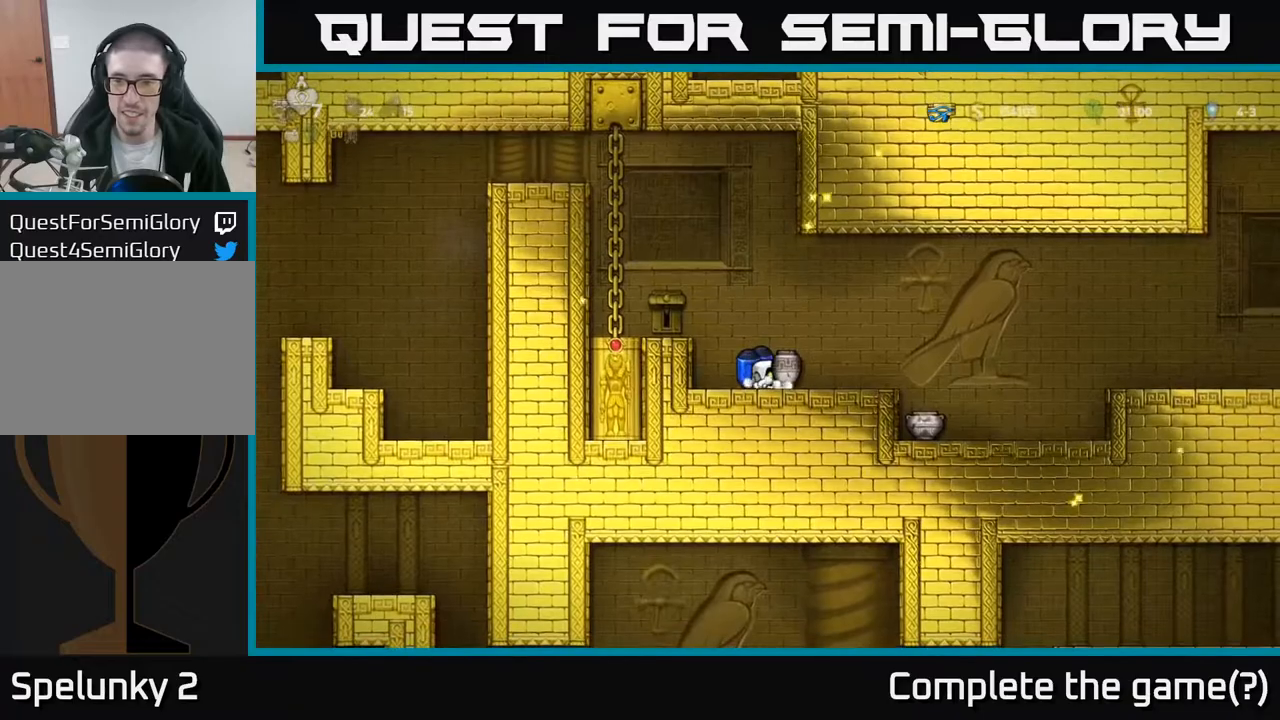
{"buttons": ["DPAD_DOWN"], "left_stick": "center", "right_stick": "center", "events": [[17, "DPAD_RIGHT", "down"], [200, "DPAD_RIGHT", "up"], [317, "A", "down"], [367, "DPAD_DOWN", "down"], [400, "A", "up"]]}
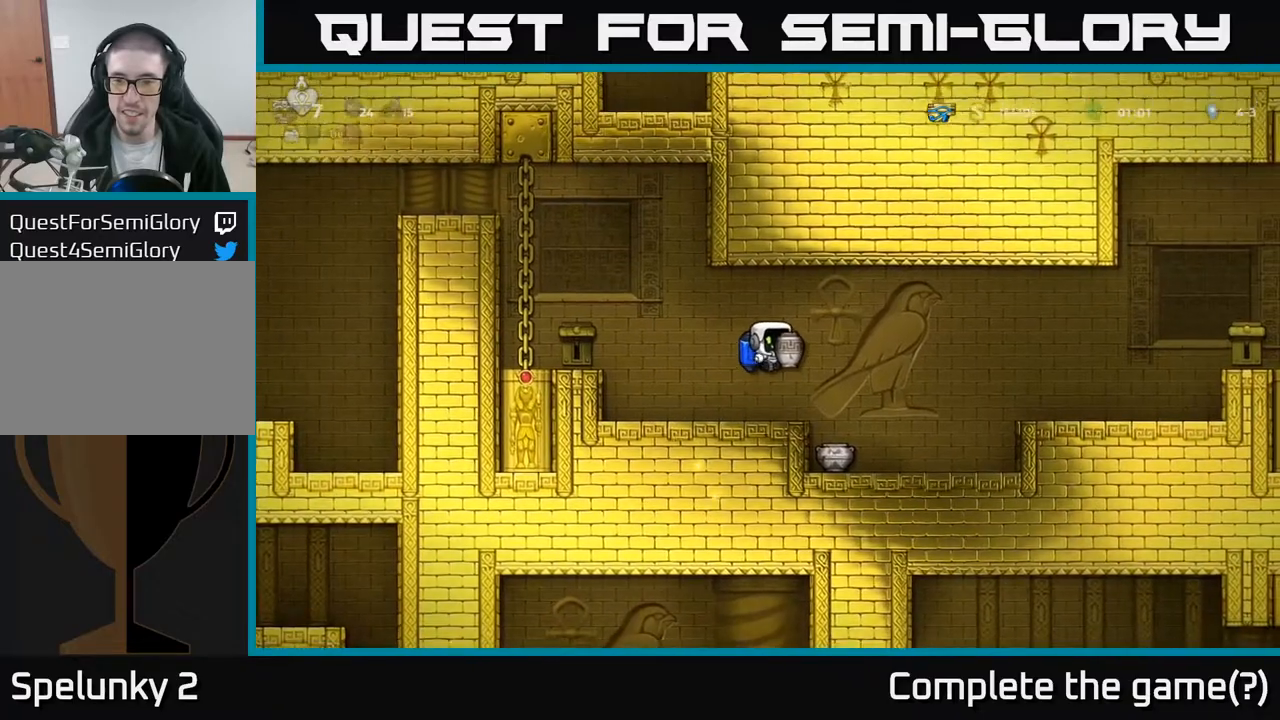
{"buttons": [], "left_stick": "center", "right_stick": "center", "events": [[67, "X", "down"], [167, "X", "up"], [217, "DPAD_DOWN", "up"]]}
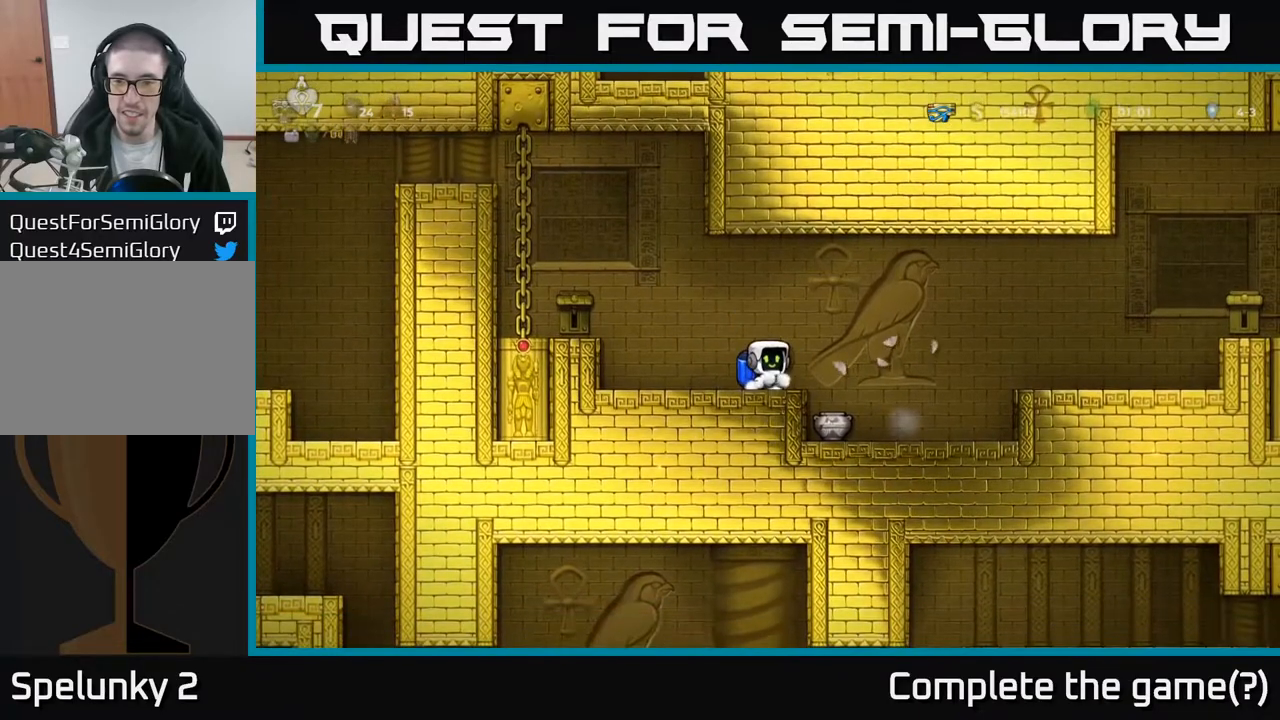
{"buttons": [], "left_stick": "center", "right_stick": "center", "events": [[183, "DPAD_RIGHT", "down"], [367, "DPAD_RIGHT", "up"]]}
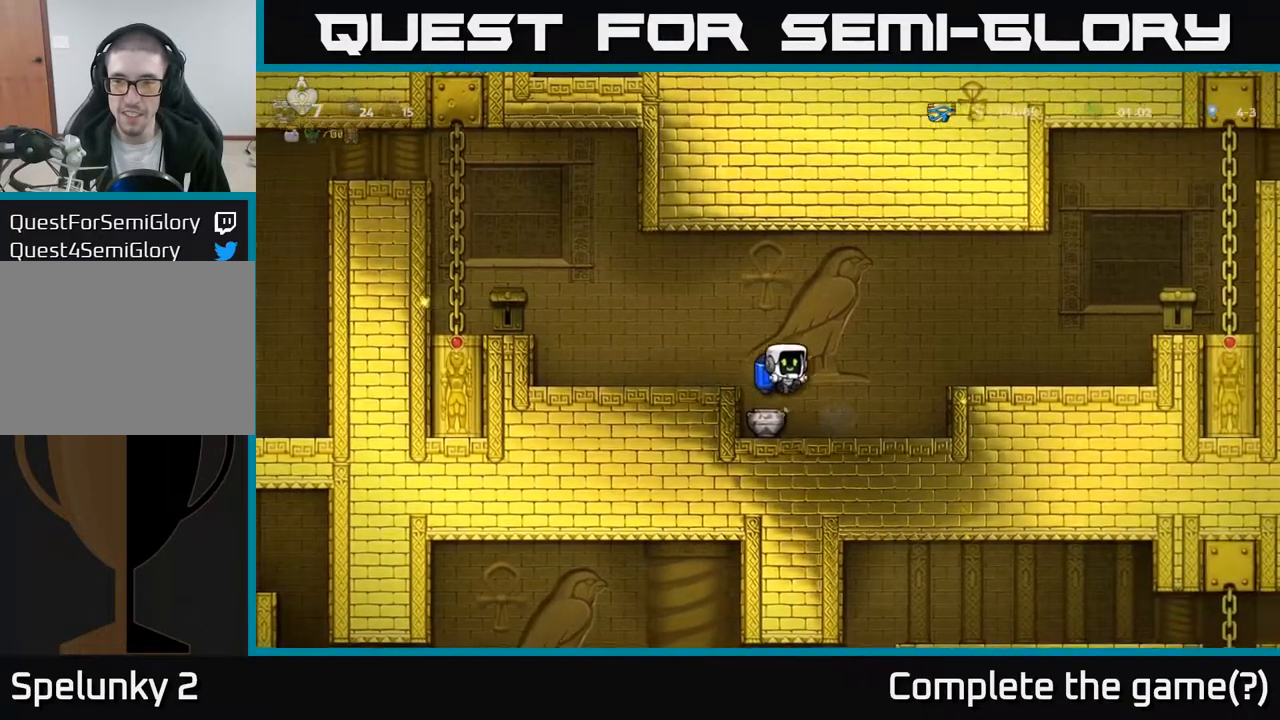
{"buttons": ["DPAD_RIGHT"], "left_stick": "center", "right_stick": "center", "events": [[117, "DPAD_DOWN", "down"], [300, "X", "down"], [417, "DPAD_DOWN", "up"], [417, "X", "up"], [500, "DPAD_RIGHT", "down"]]}
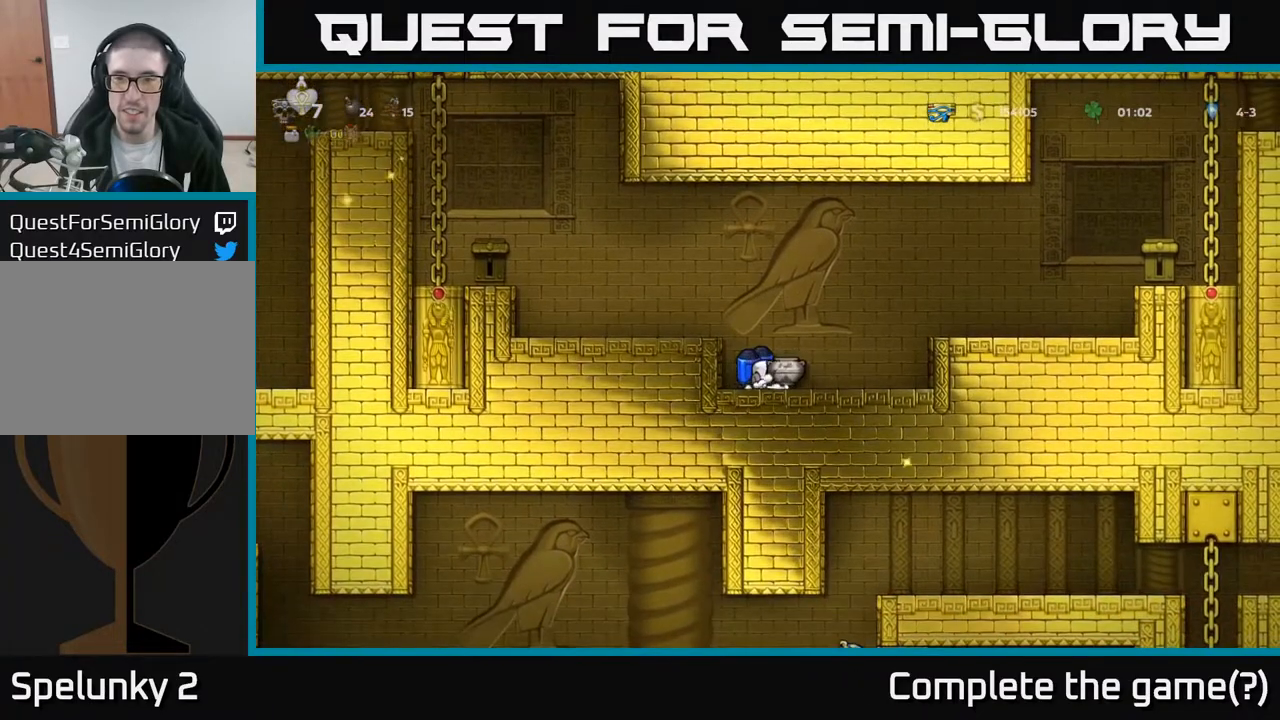
{"buttons": [], "left_stick": "center", "right_stick": "center", "events": [[17, "A", "down"], [100, "A", "up"], [167, "DPAD_RIGHT", "up"], [200, "X", "down"], [283, "DPAD_LEFT", "down"], [283, "X", "up"], [400, "DPAD_LEFT", "up"]]}
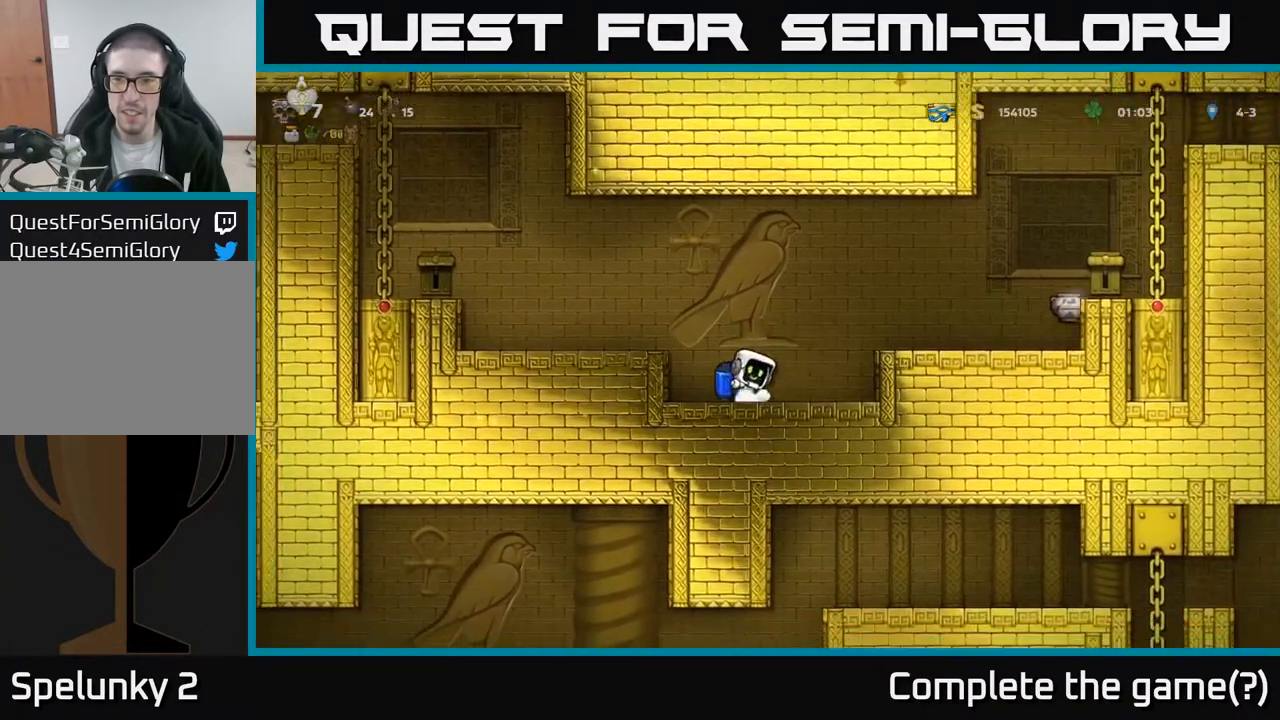
{"buttons": ["A", "DPAD_RIGHT"], "left_stick": "center", "right_stick": "center", "events": [[317, "DPAD_RIGHT", "down"], [350, "A", "down"]]}
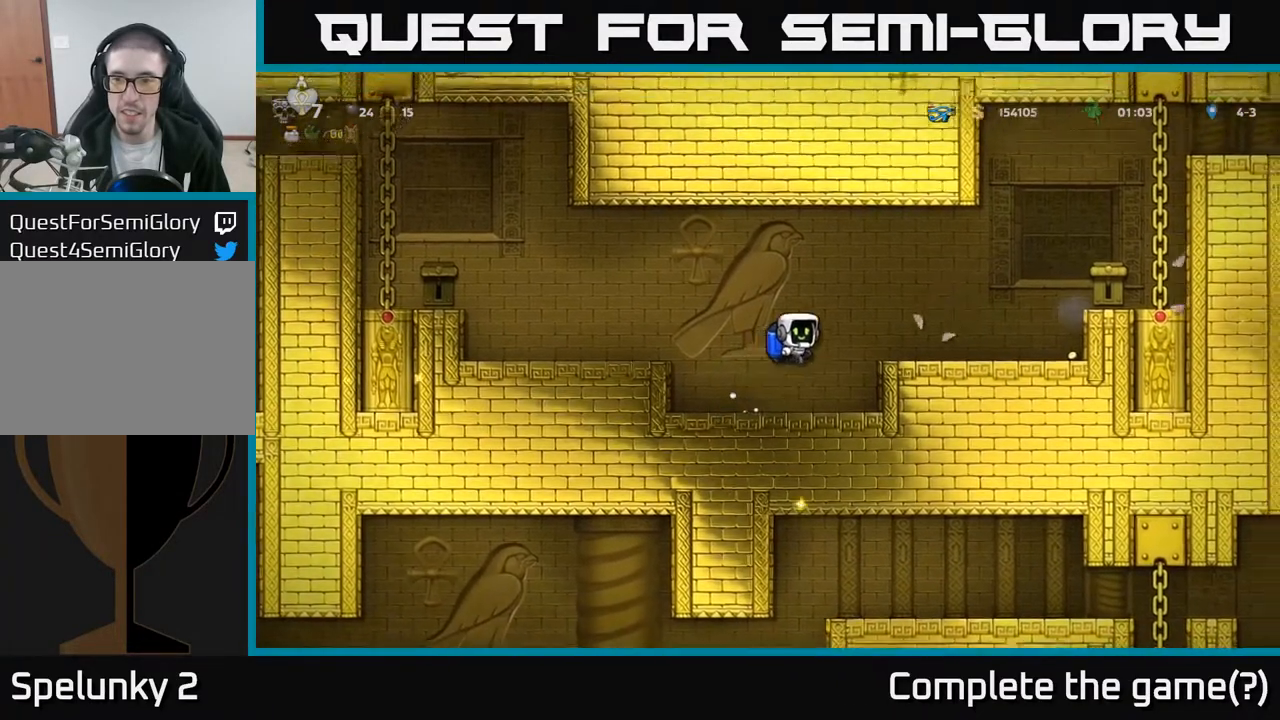
{"buttons": ["A", "DPAD_RIGHT"], "left_stick": "center", "right_stick": "center", "events": [[17, "A", "up"], [300, "A", "down"], [300, "X", "down"], [500, "X", "up"]]}
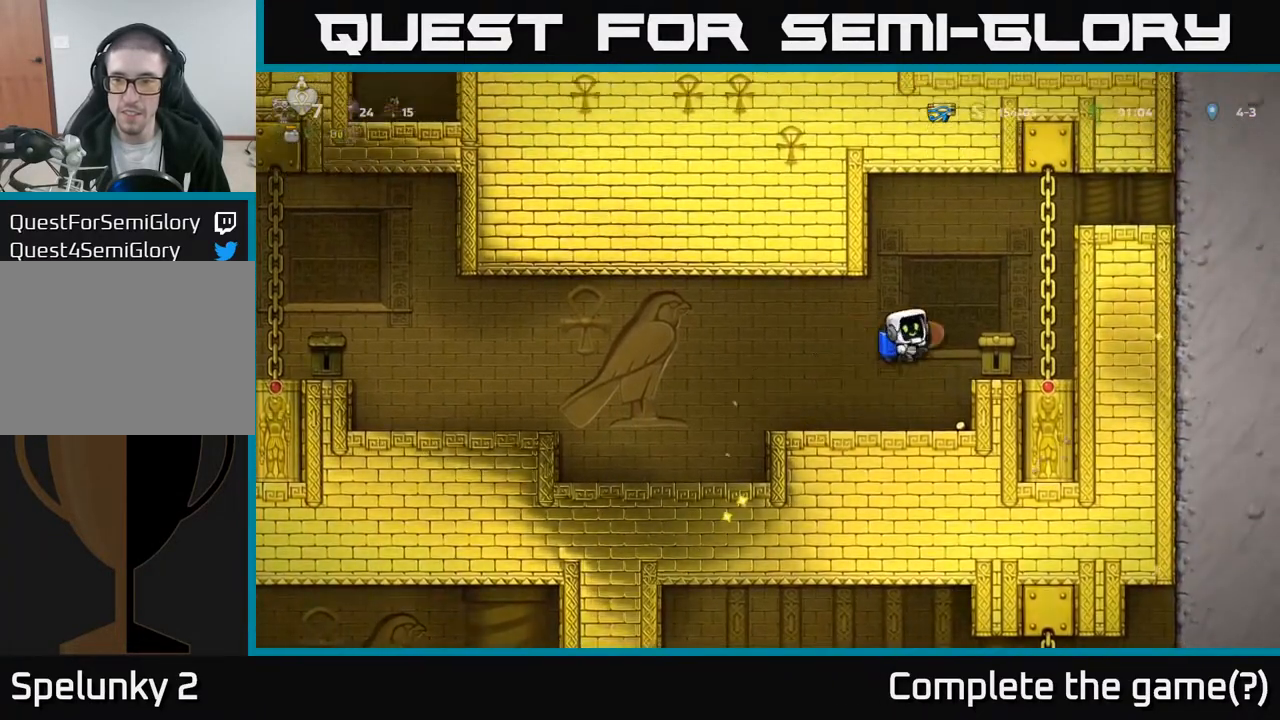
{"buttons": ["DPAD_RIGHT"], "left_stick": "center", "right_stick": "center", "events": [[17, "A", "up"], [67, "DPAD_RIGHT", "up"], [117, "DPAD_LEFT", "down"], [317, "DPAD_LEFT", "up"], [483, "DPAD_RIGHT", "down"]]}
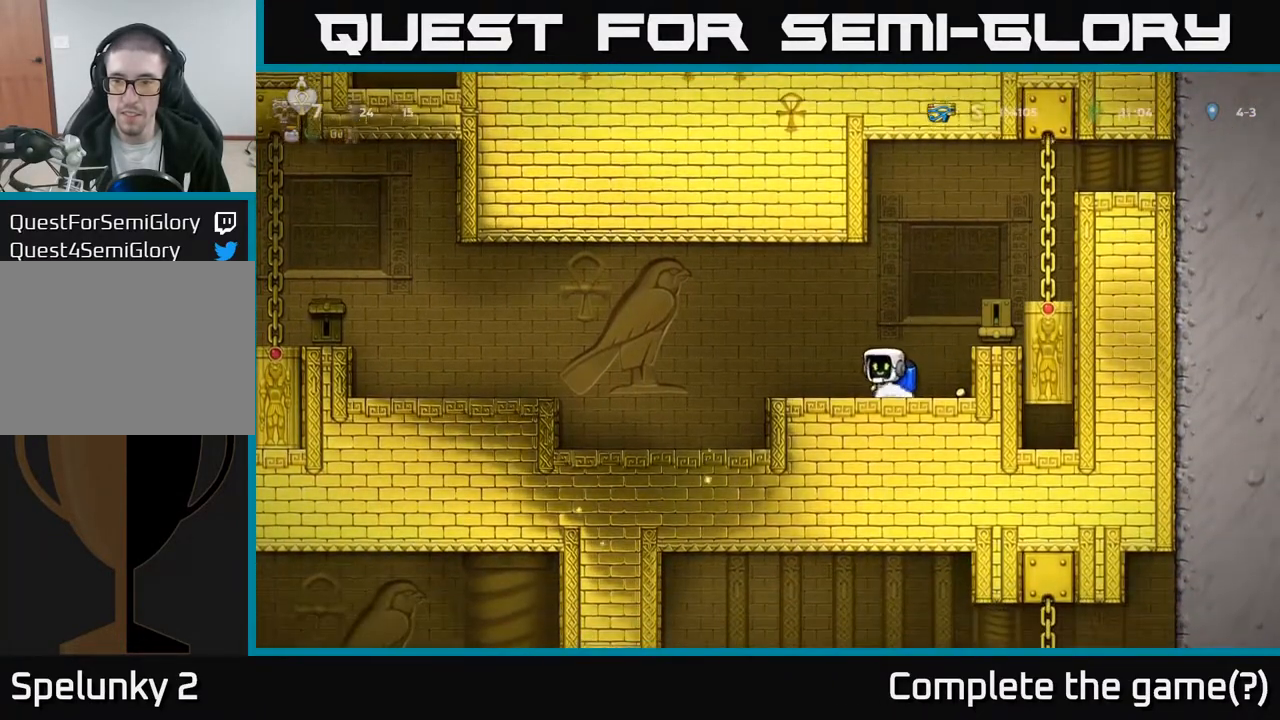
{"buttons": ["DPAD_LEFT"], "left_stick": "center", "right_stick": "center", "events": [[183, "DPAD_RIGHT", "up"], [267, "DPAD_LEFT", "down"]]}
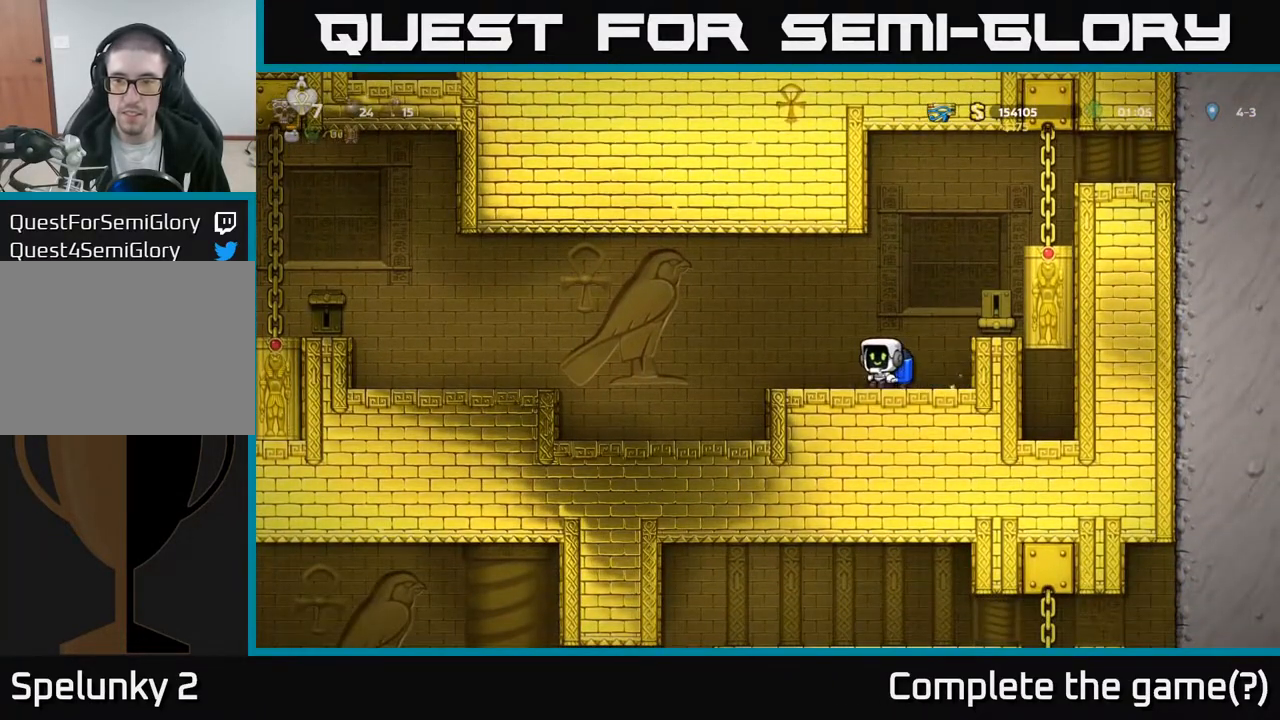
{"buttons": ["DPAD_LEFT"], "left_stick": "center", "right_stick": "center", "events": [[133, "A", "down"], [350, "A", "up"]]}
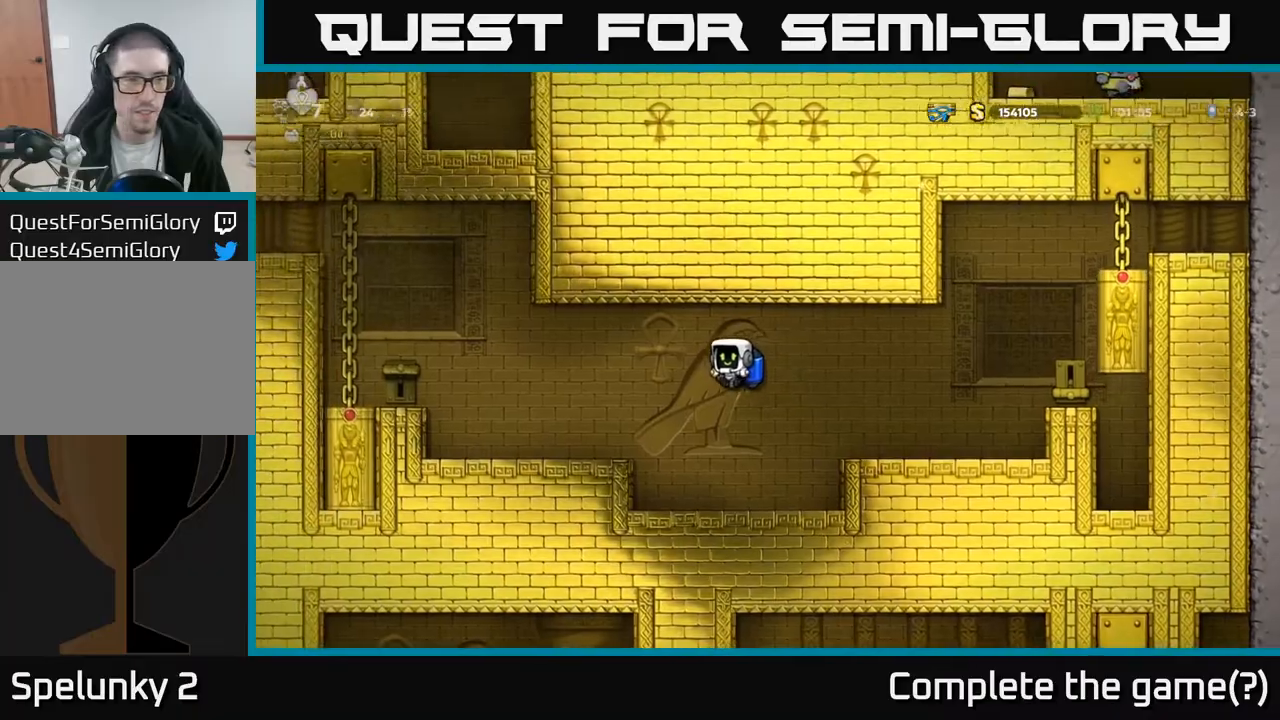
{"buttons": ["X", "DPAD_LEFT"], "left_stick": "center", "right_stick": "center", "events": [[317, "A", "down"], [483, "X", "down"], [500, "A", "up"]]}
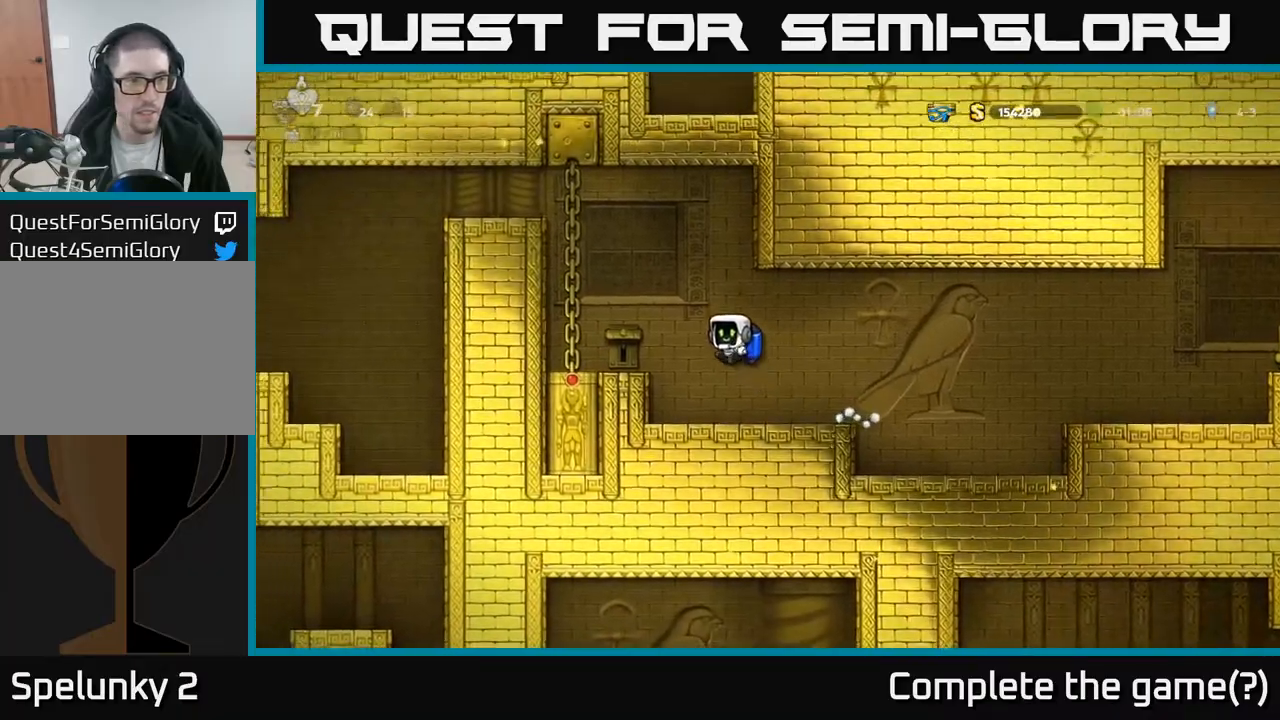
{"buttons": [], "left_stick": "center", "right_stick": "center", "events": [[50, "X", "up"], [117, "DPAD_LEFT", "up"], [183, "DPAD_RIGHT", "down"], [400, "DPAD_RIGHT", "up"]]}
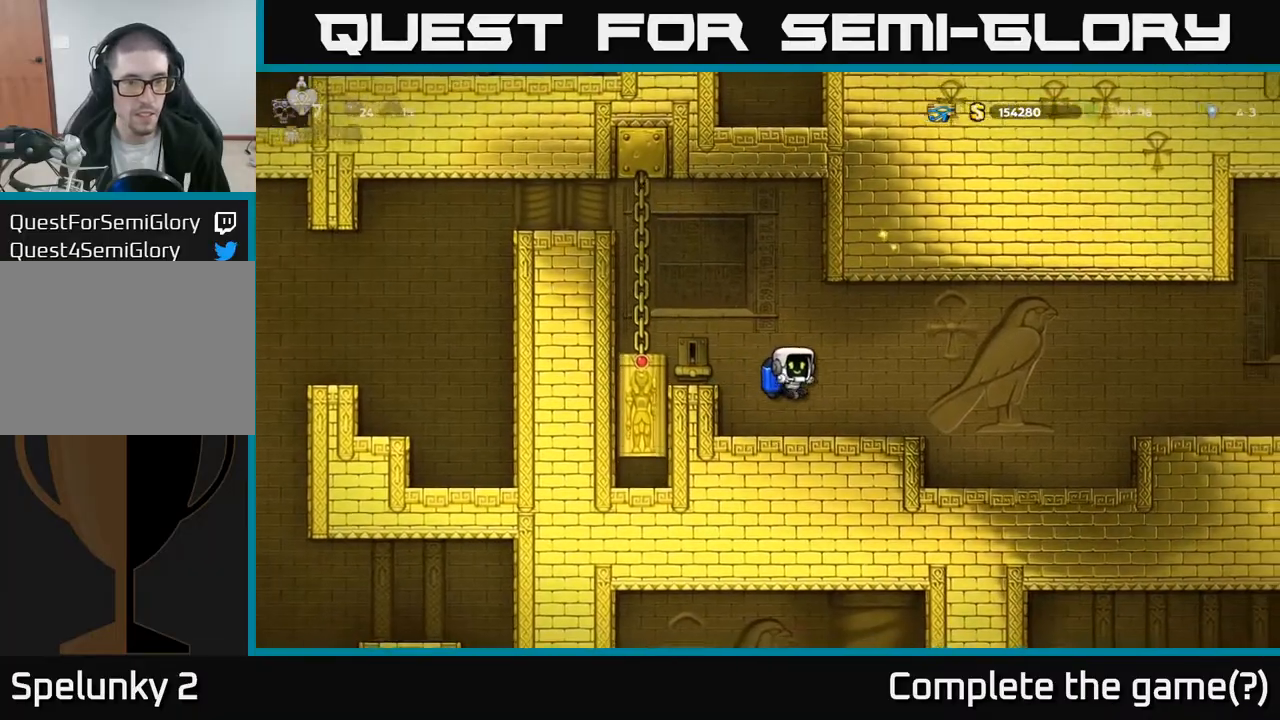
{"buttons": ["X"], "left_stick": "center", "right_stick": "center", "events": [[50, "DPAD_LEFT", "down"], [133, "DPAD_LEFT", "up"], [300, "A", "down"], [417, "A", "up"], [433, "X", "down"]]}
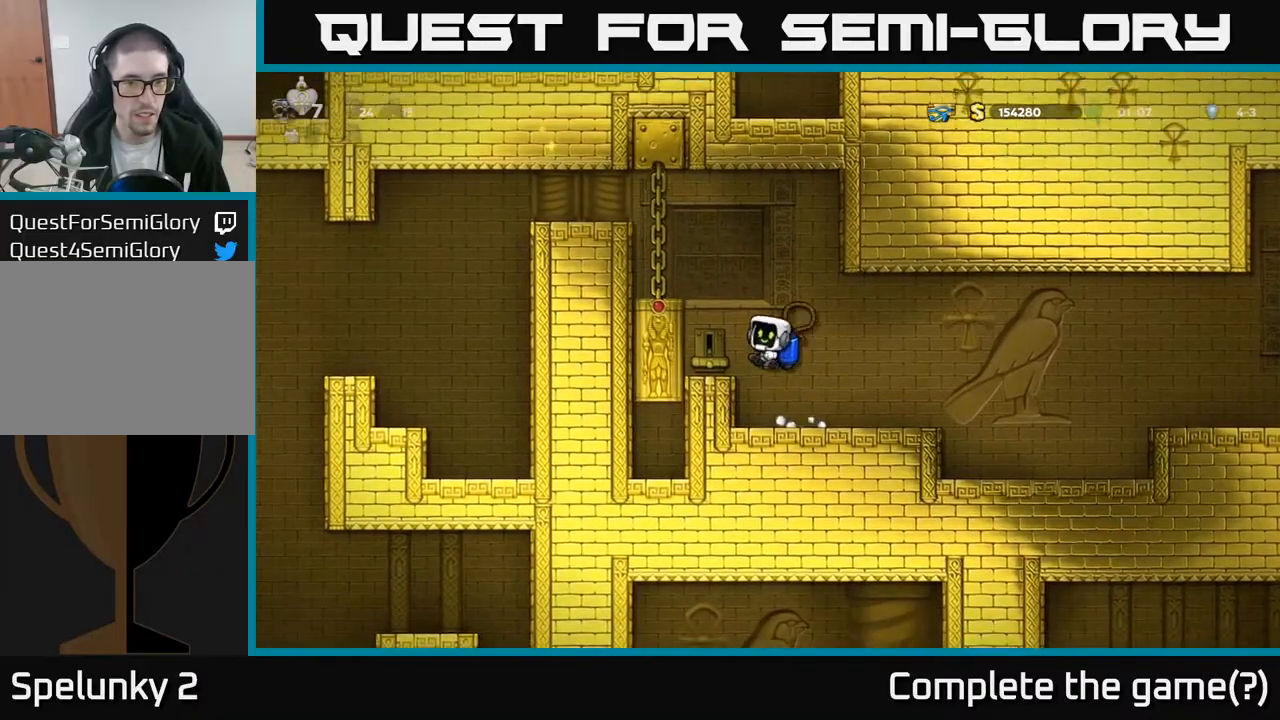
{"buttons": [], "left_stick": "center", "right_stick": "center", "events": [[50, "X", "up"]]}
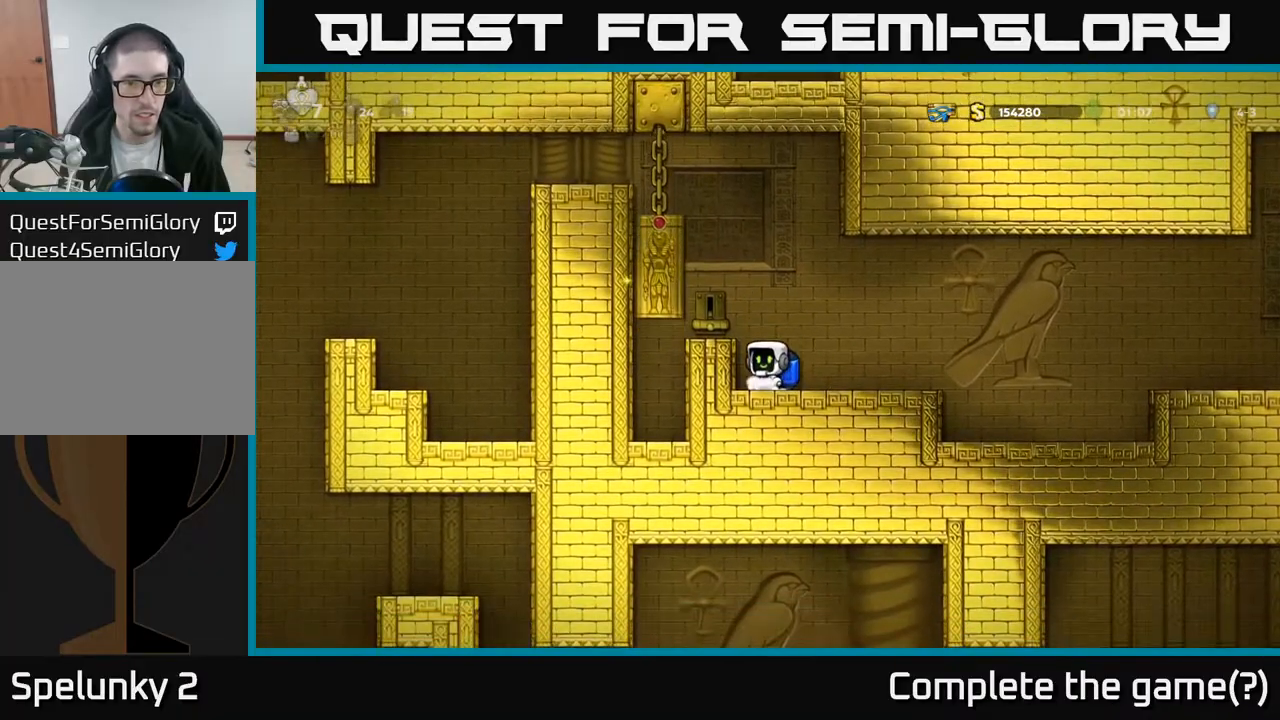
{"buttons": [], "left_stick": "center", "right_stick": "center", "events": [[17, "A", "down"], [67, "X", "down"], [100, "A", "up"], [150, "X", "up"]]}
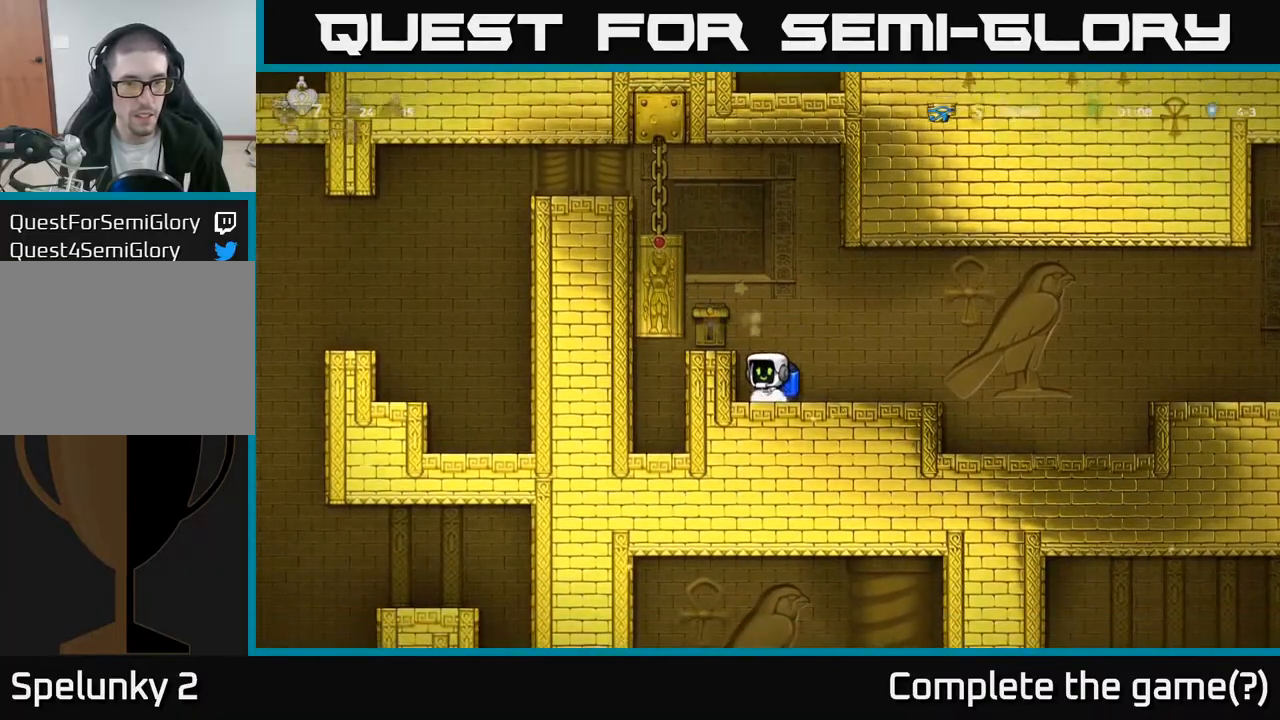
{"buttons": [], "left_stick": "center", "right_stick": "center", "events": [[217, "A", "down"], [333, "DPAD_LEFT", "down"], [350, "A", "up"], [433, "DPAD_LEFT", "up"]]}
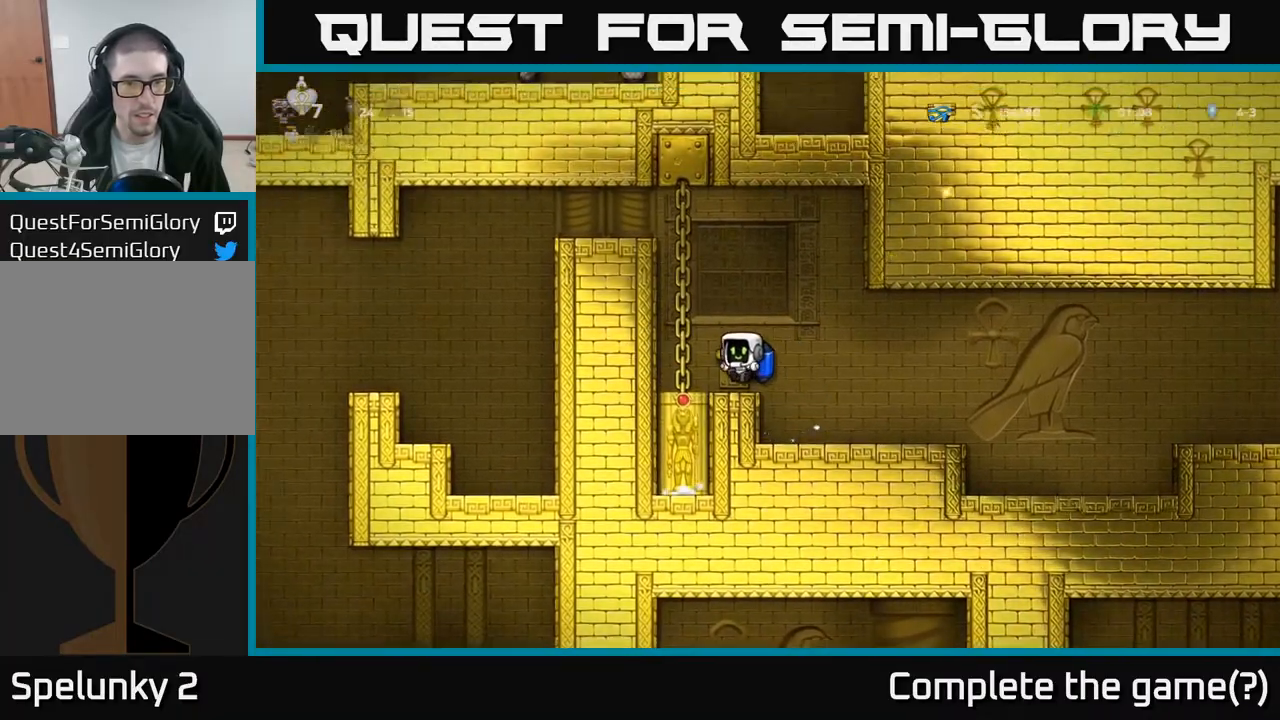
{"buttons": ["A"], "left_stick": "center", "right_stick": "center", "events": [[133, "A", "down"], [233, "A", "up"], [300, "A", "down"], [433, "A", "up"], [483, "A", "down"]]}